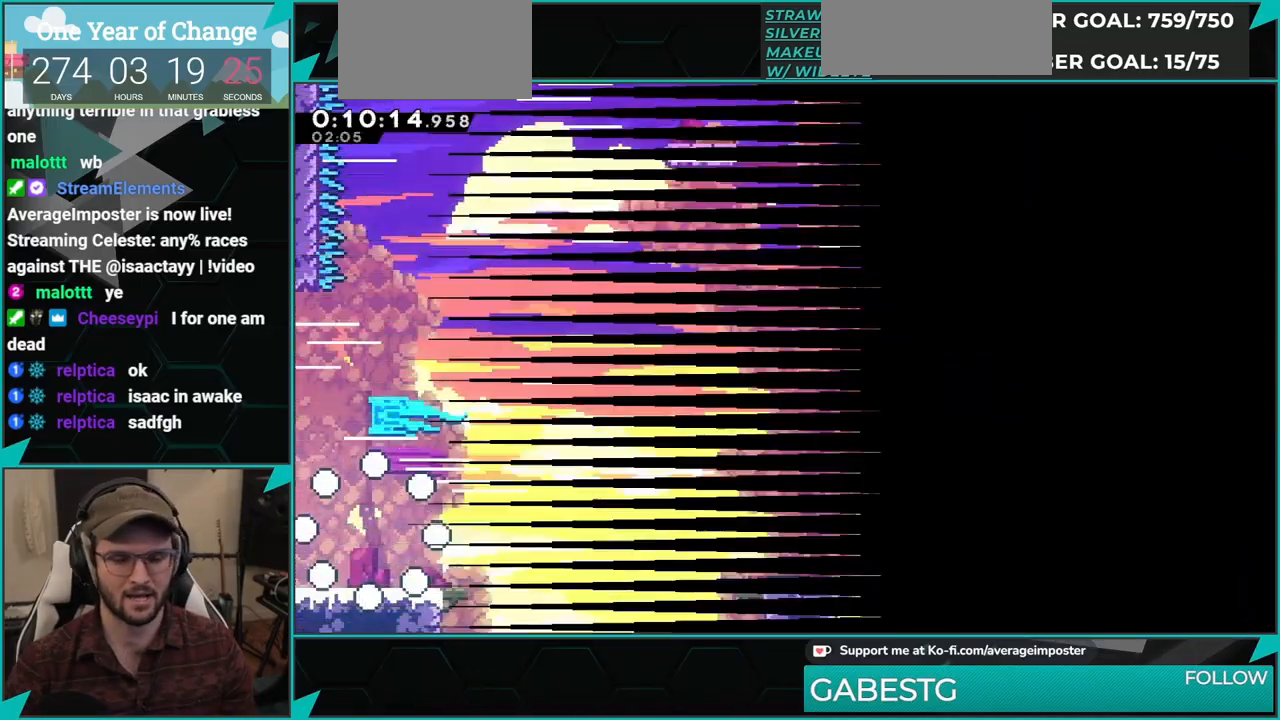
Gameplay with a controller (Xbox layout); each line is a JSON object with the inputs held at the frame after it. "events" lists button and stick changes between this image and that frame as [ms after this image, input, new state], when the widget could be followed in between. Not read: L2 R2 right_stick.
{"buttons": ["A", "DPAD_DOWN", "DPAD_RIGHT"], "left_stick": "center", "events": [[284, "X", "down"], [468, "A", "down"], [501, "X", "up"]]}
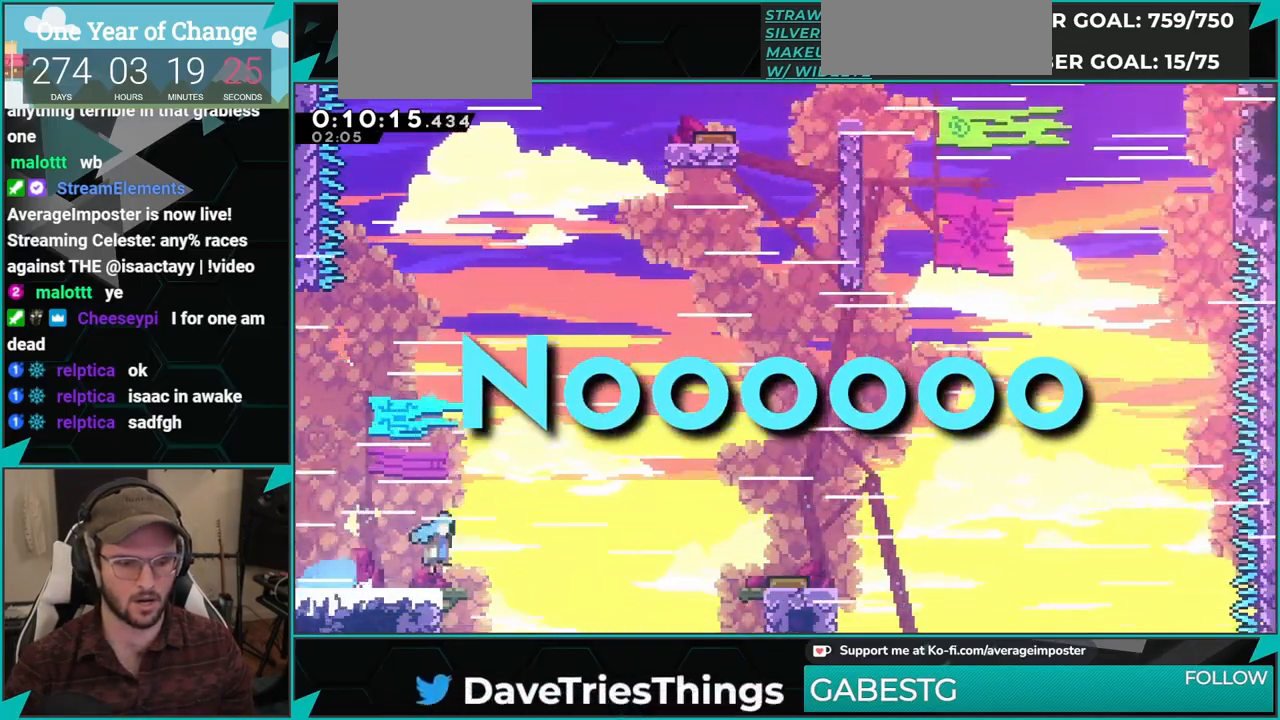
{"buttons": ["DPAD_LEFT"], "left_stick": "center", "events": [[100, "A", "up"], [183, "DPAD_DOWN", "up"], [334, "DPAD_RIGHT", "up"], [400, "DPAD_LEFT", "down"]]}
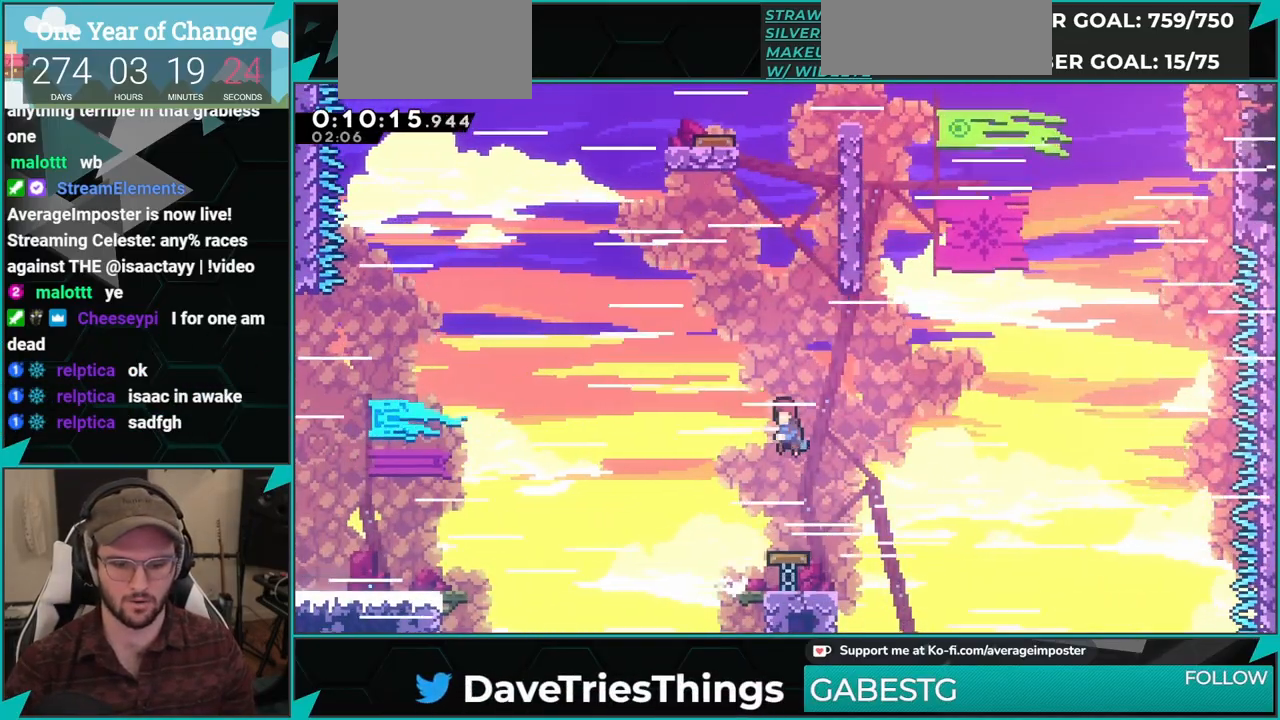
{"buttons": ["B", "R1", "DPAD_UP", "DPAD_RIGHT"], "left_stick": "center", "events": [[17, "DPAD_UP", "down"], [34, "DPAD_LEFT", "up"], [117, "X", "down"], [234, "B", "down"], [234, "DPAD_RIGHT", "down"], [234, "R1", "down"], [234, "X", "up"], [251, "A", "down"], [267, "B", "up"], [468, "B", "down"], [501, "A", "up"]]}
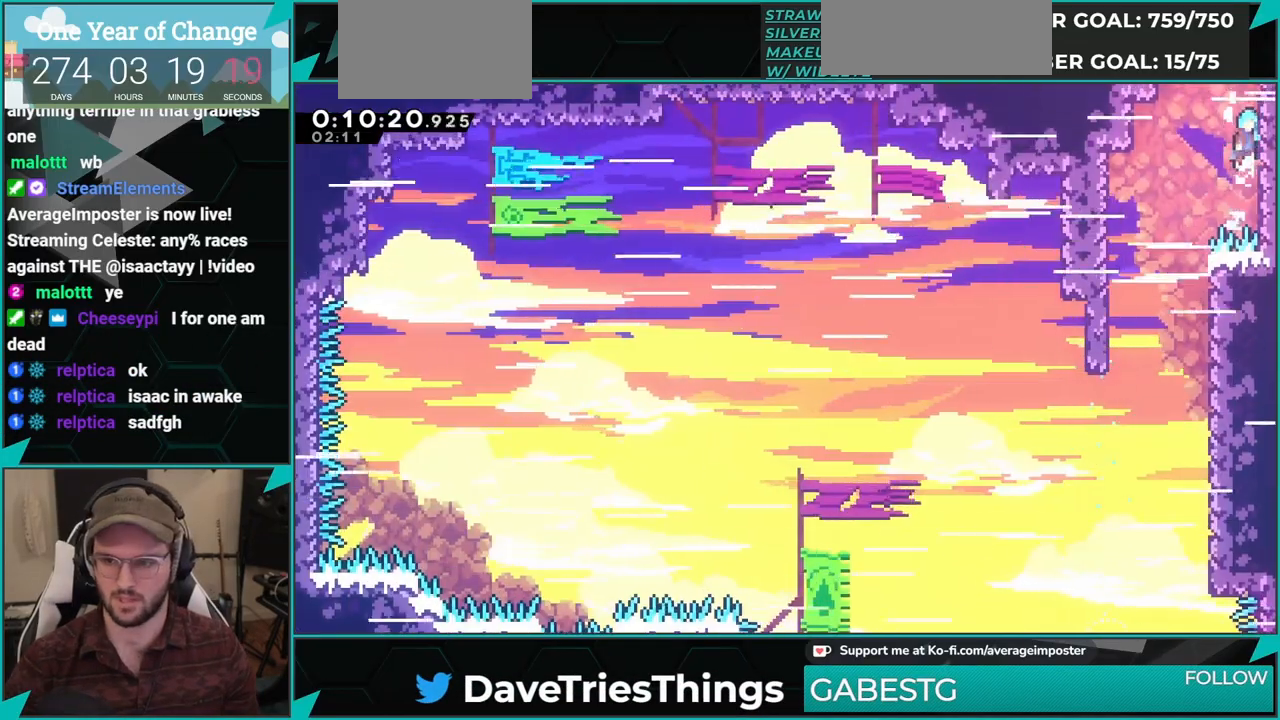
{"buttons": ["R1", "DPAD_RIGHT"], "left_stick": "center", "events": [[200, "A", "down"], [200, "B", "up"], [317, "DPAD_UP", "up"], [450, "A", "up"]]}
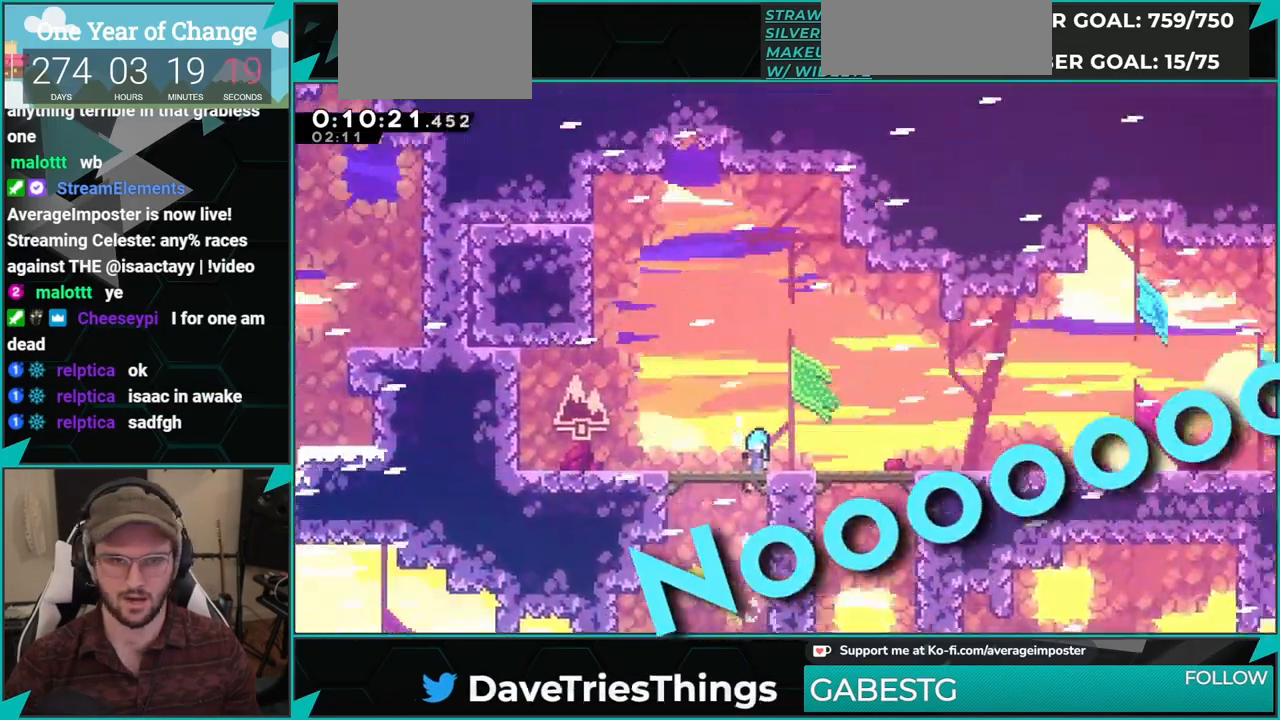
{"buttons": ["DPAD_DOWN", "DPAD_RIGHT"], "left_stick": "center", "events": [[367, "DPAD_DOWN", "down"], [384, "A", "down"], [484, "A", "up"], [484, "R1", "up"]]}
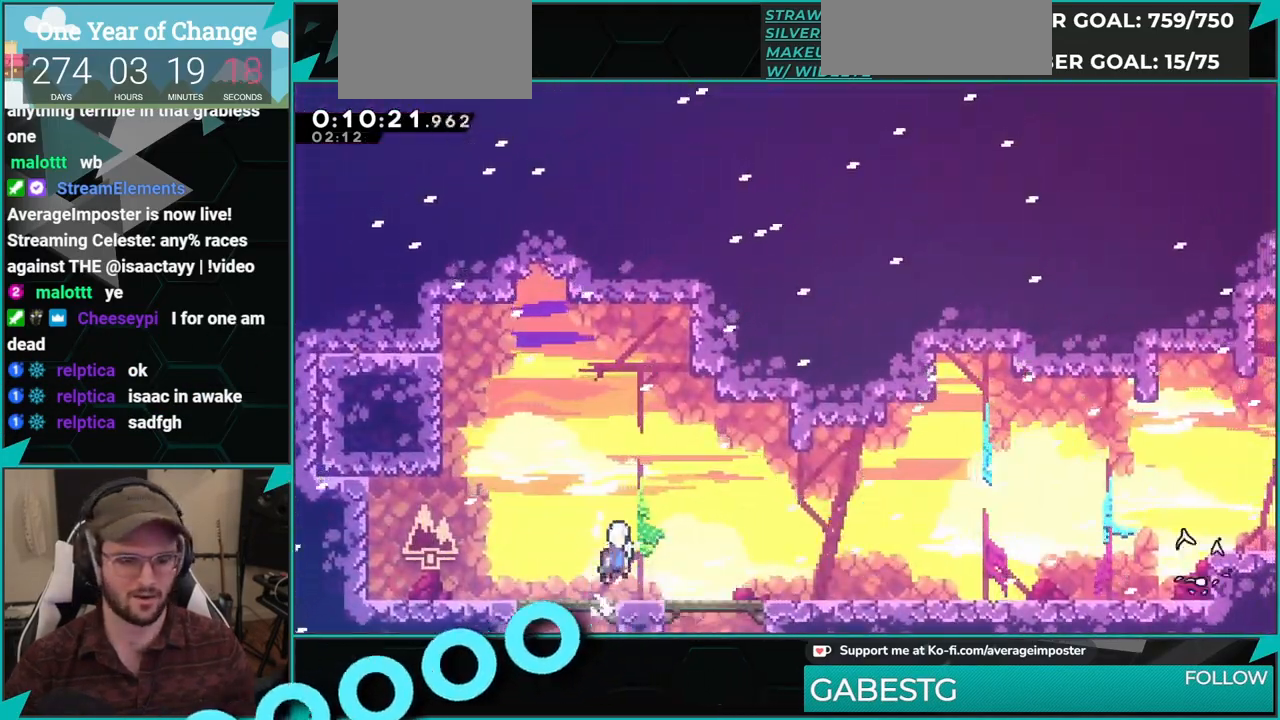
{"buttons": ["X", "DPAD_DOWN", "DPAD_RIGHT"], "left_stick": "center", "events": [[100, "X", "down"], [300, "X", "up"], [317, "A", "down"], [367, "X", "down"], [384, "A", "up"]]}
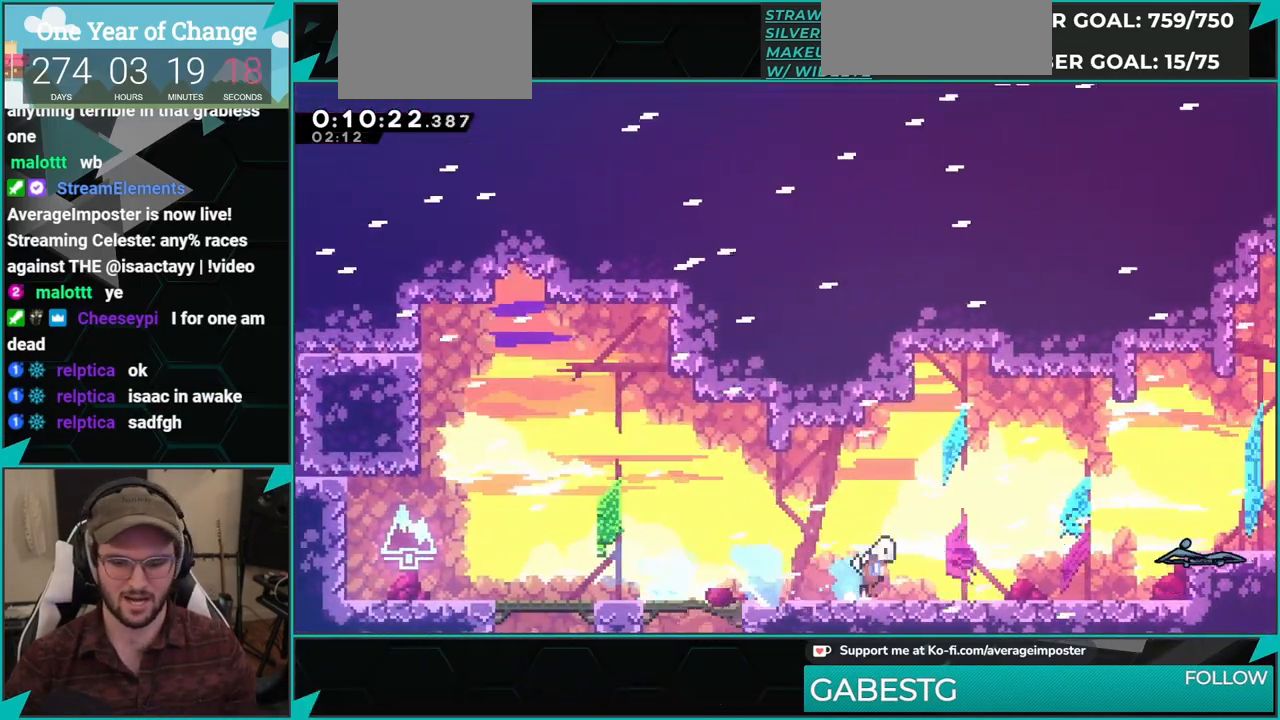
{"buttons": ["L1", "DPAD_RIGHT"], "left_stick": "center", "events": [[17, "A", "down"], [51, "X", "up"], [67, "DPAD_DOWN", "up"], [101, "A", "up"], [301, "A", "down"], [384, "A", "up"], [434, "L1", "down"]]}
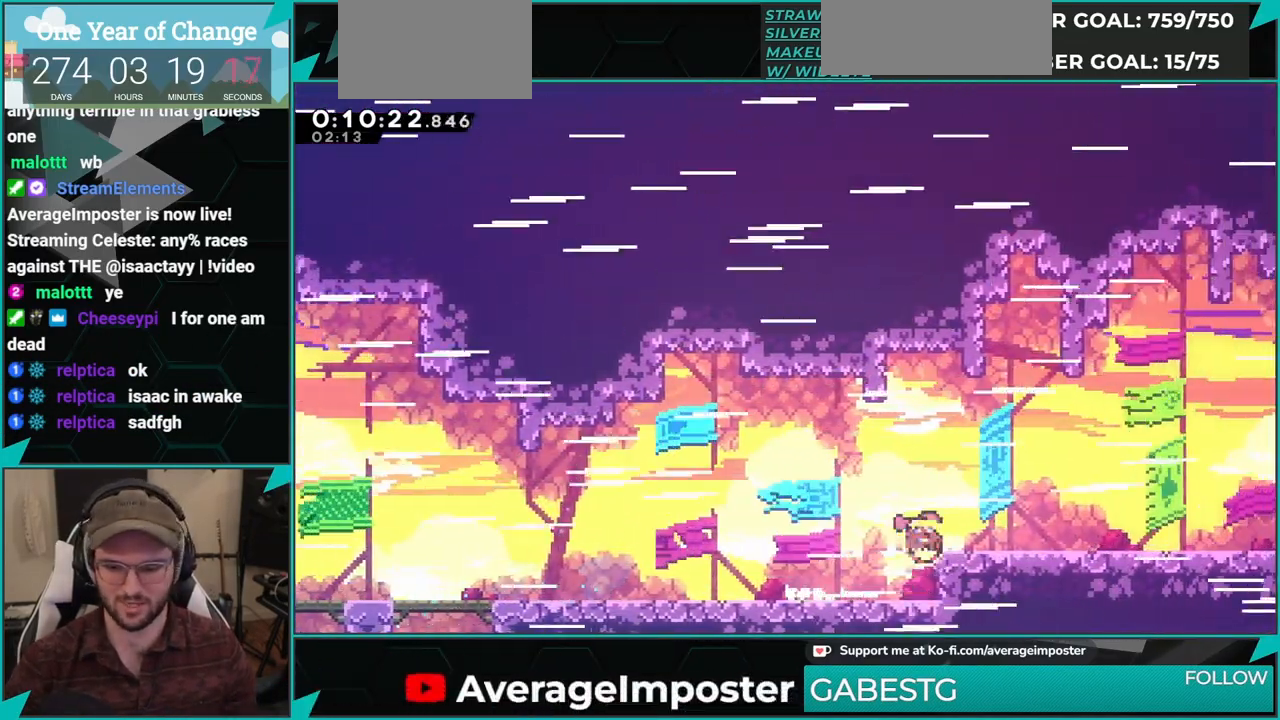
{"buttons": ["A", "X", "DPAD_DOWN", "DPAD_RIGHT"], "left_stick": "center", "events": [[133, "DPAD_DOWN", "down"], [133, "L1", "up"], [150, "A", "down"], [183, "X", "down"], [217, "A", "up"], [417, "A", "down"], [417, "X", "up"], [500, "X", "down"]]}
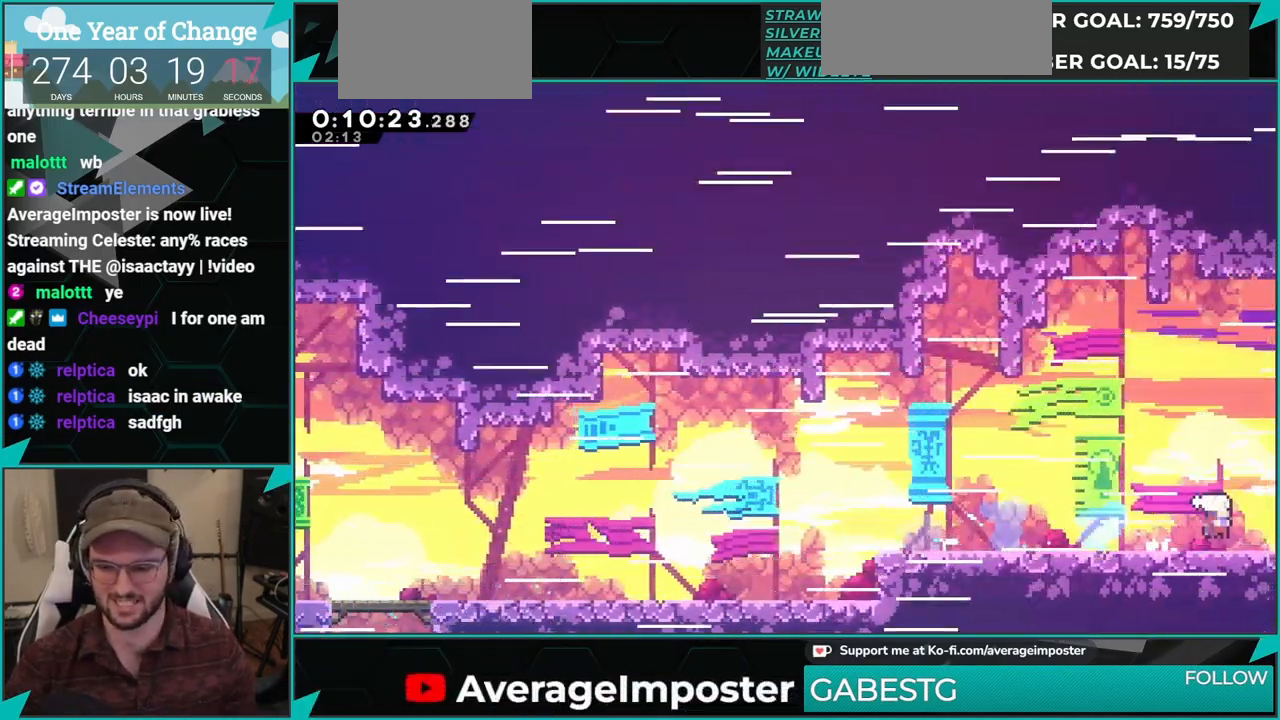
{"buttons": ["DPAD_DOWN", "DPAD_RIGHT"], "left_stick": "center", "events": [[17, "A", "up"], [134, "X", "up"]]}
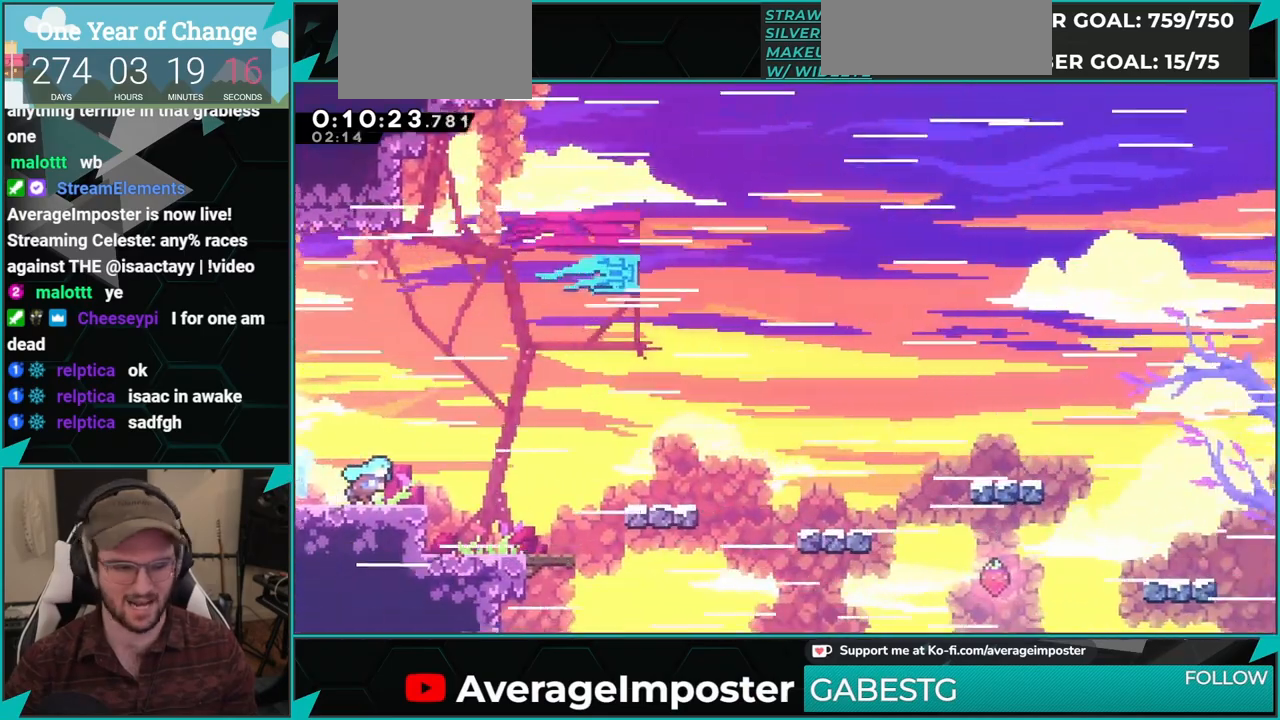
{"buttons": ["A", "DPAD_DOWN", "DPAD_RIGHT"], "left_stick": "center", "events": [[350, "A", "down"]]}
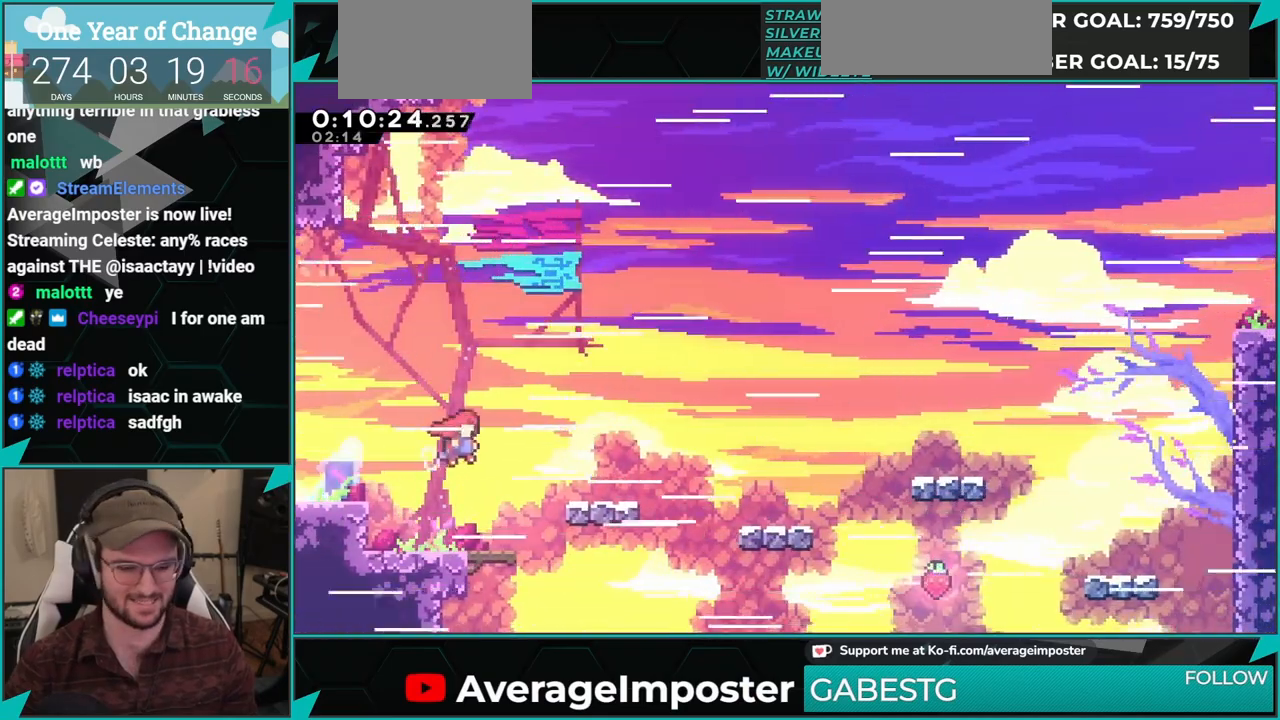
{"buttons": ["A", "DPAD_RIGHT"], "left_stick": "center", "events": [[217, "X", "down"], [234, "A", "up"], [418, "A", "down"], [434, "X", "up"], [484, "DPAD_DOWN", "up"]]}
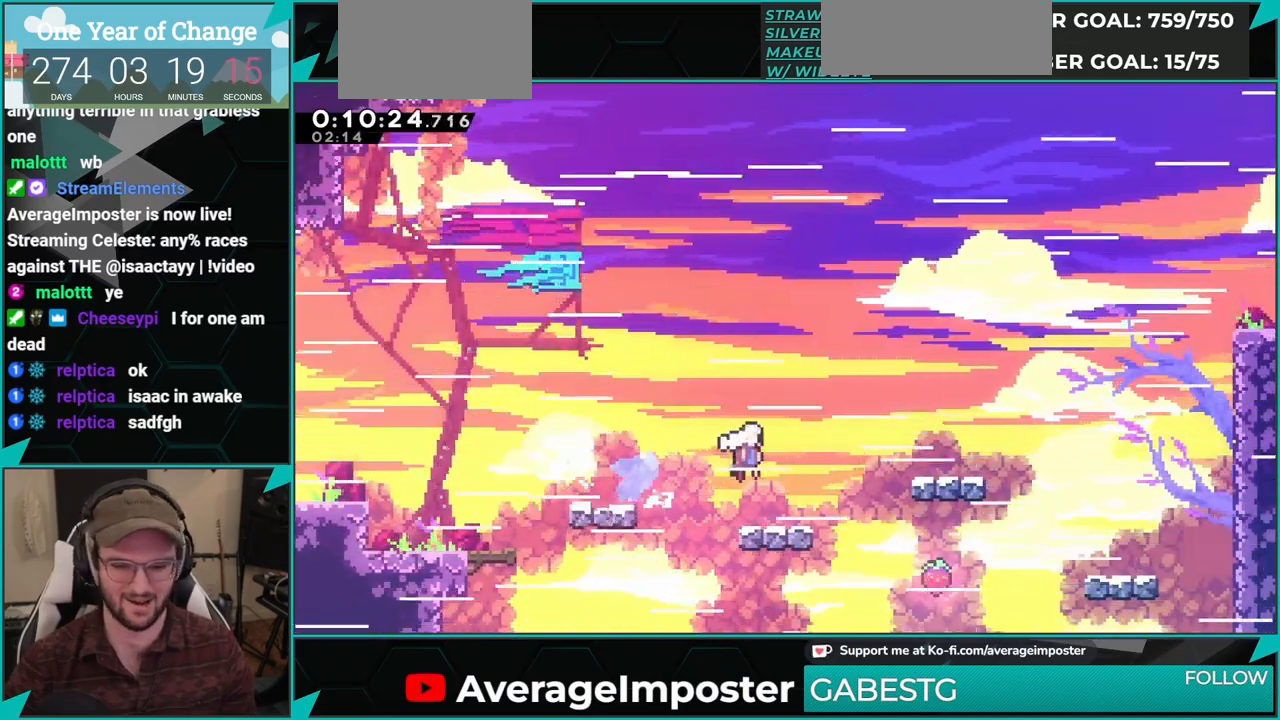
{"buttons": ["A", "DPAD_RIGHT"], "left_stick": "center", "events": [[133, "A", "up"], [217, "L1", "down"], [384, "L1", "up"], [434, "A", "down"]]}
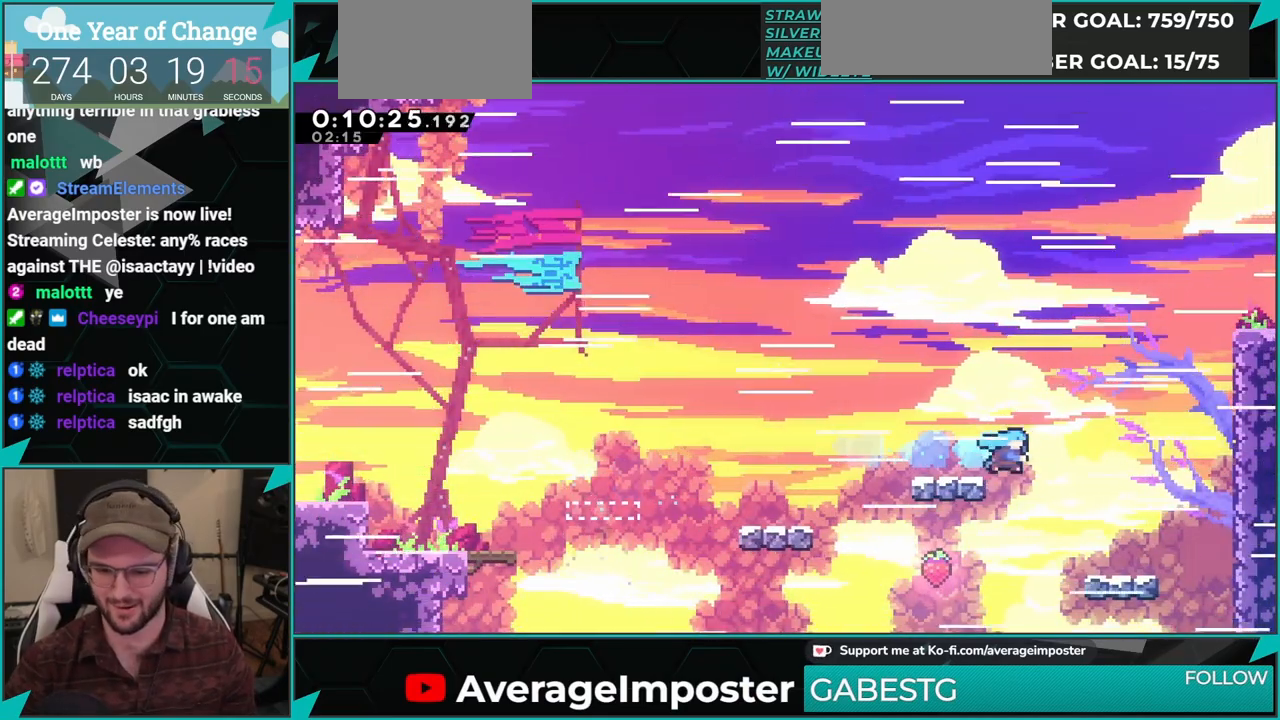
{"buttons": ["R1"], "left_stick": "center", "events": [[217, "A", "up"], [351, "X", "down"], [434, "X", "up"], [451, "R1", "down"], [468, "DPAD_RIGHT", "up"]]}
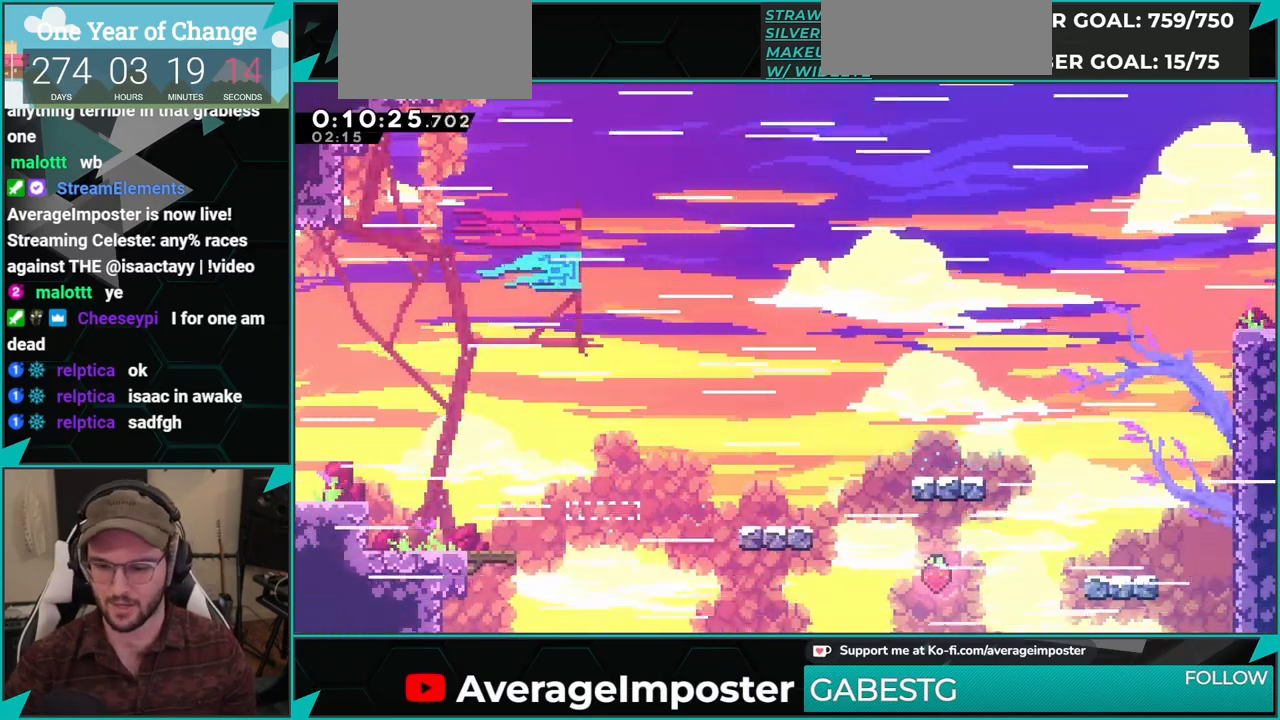
{"buttons": ["A", "R1"], "left_stick": "center", "events": [[50, "Y", "down"], [117, "L1", "down"], [183, "Y", "up"], [250, "L1", "up"], [300, "A", "down"], [417, "A", "up"], [500, "A", "down"]]}
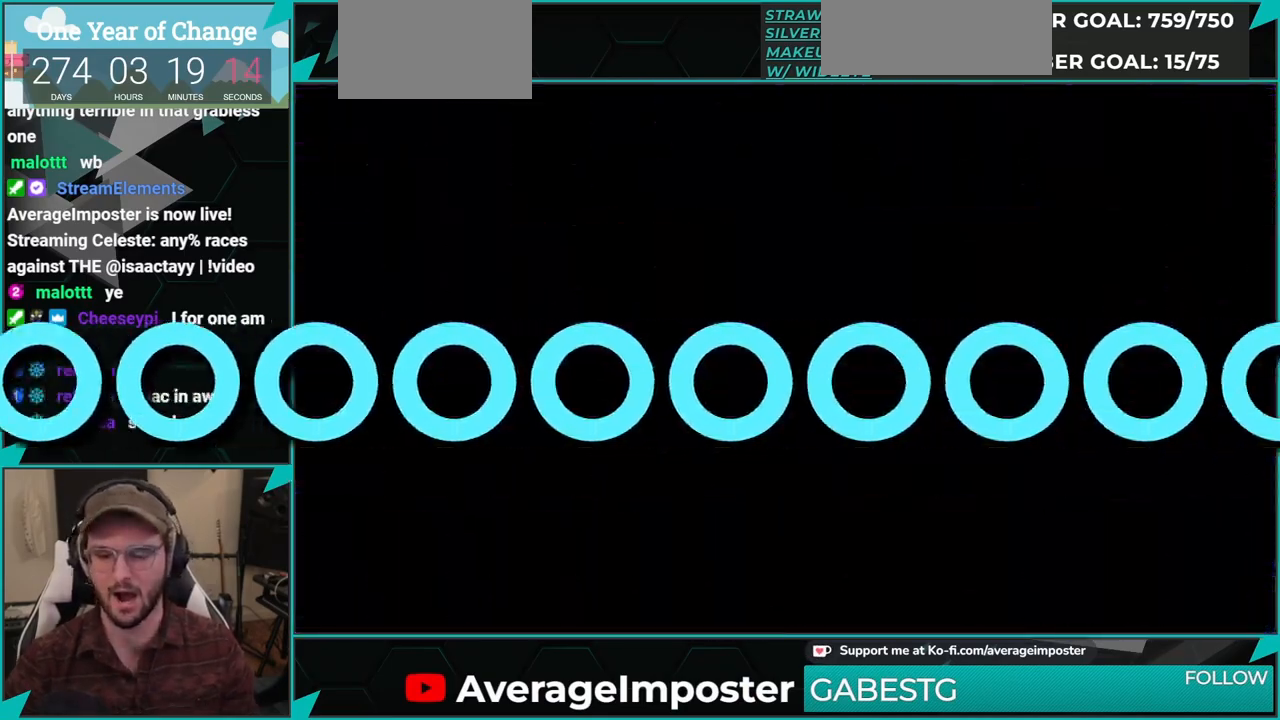
{"buttons": [], "left_stick": "center", "events": [[101, "A", "up"], [151, "A", "down"], [301, "A", "up"], [334, "R1", "up"]]}
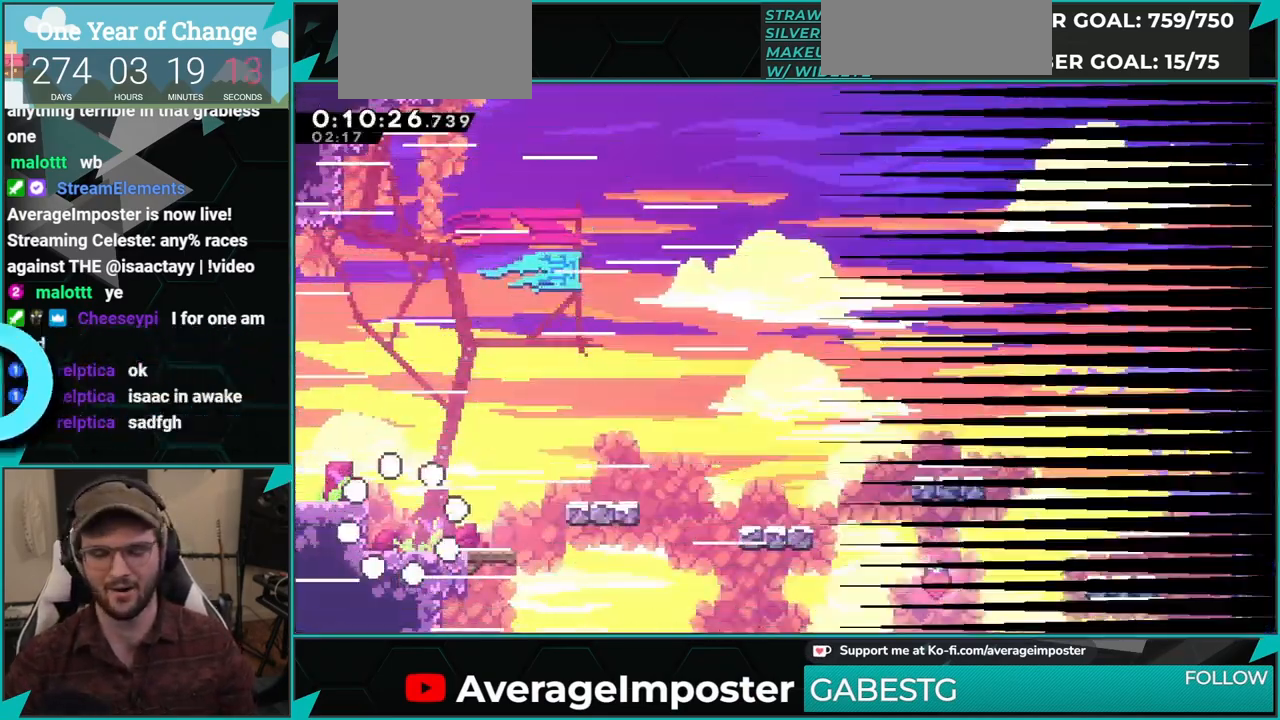
{"buttons": ["A", "X", "DPAD_RIGHT"], "left_stick": "center", "events": [[334, "DPAD_RIGHT", "down"], [334, "X", "down"], [500, "A", "down"]]}
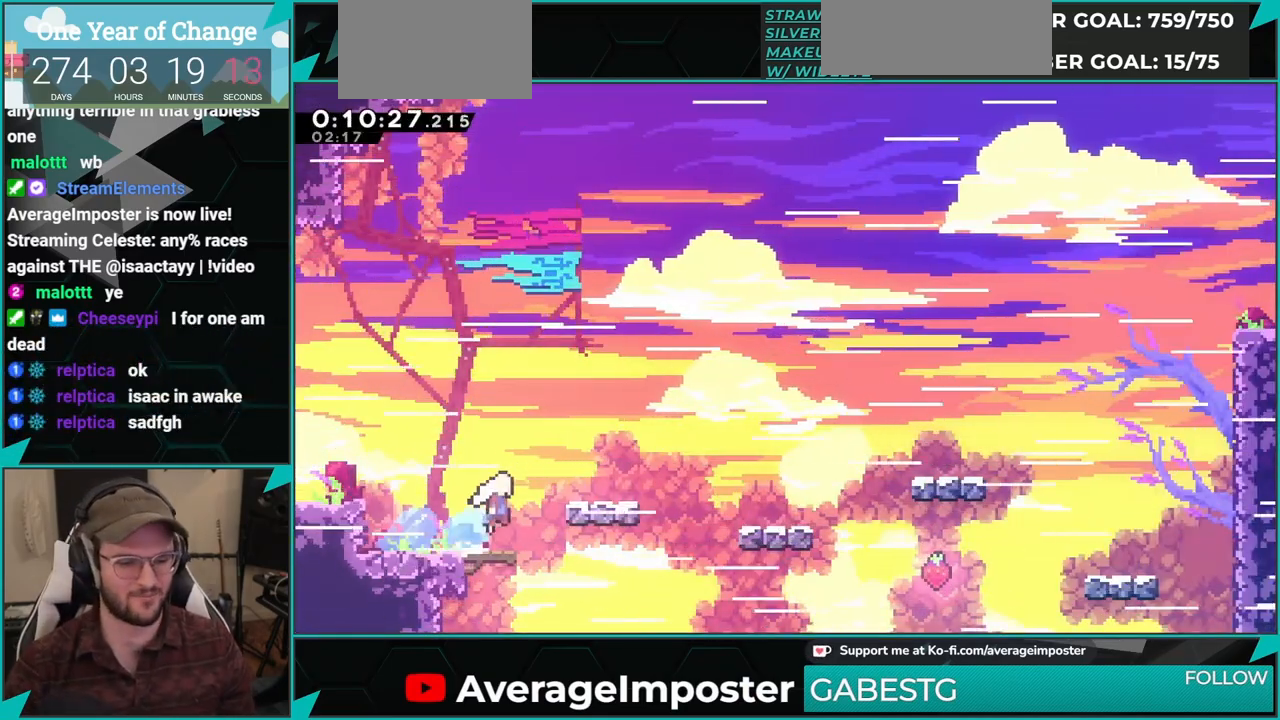
{"buttons": ["DPAD_LEFT"], "left_stick": "center", "events": [[17, "X", "up"], [151, "A", "up"], [251, "DPAD_RIGHT", "up"], [367, "DPAD_LEFT", "down"]]}
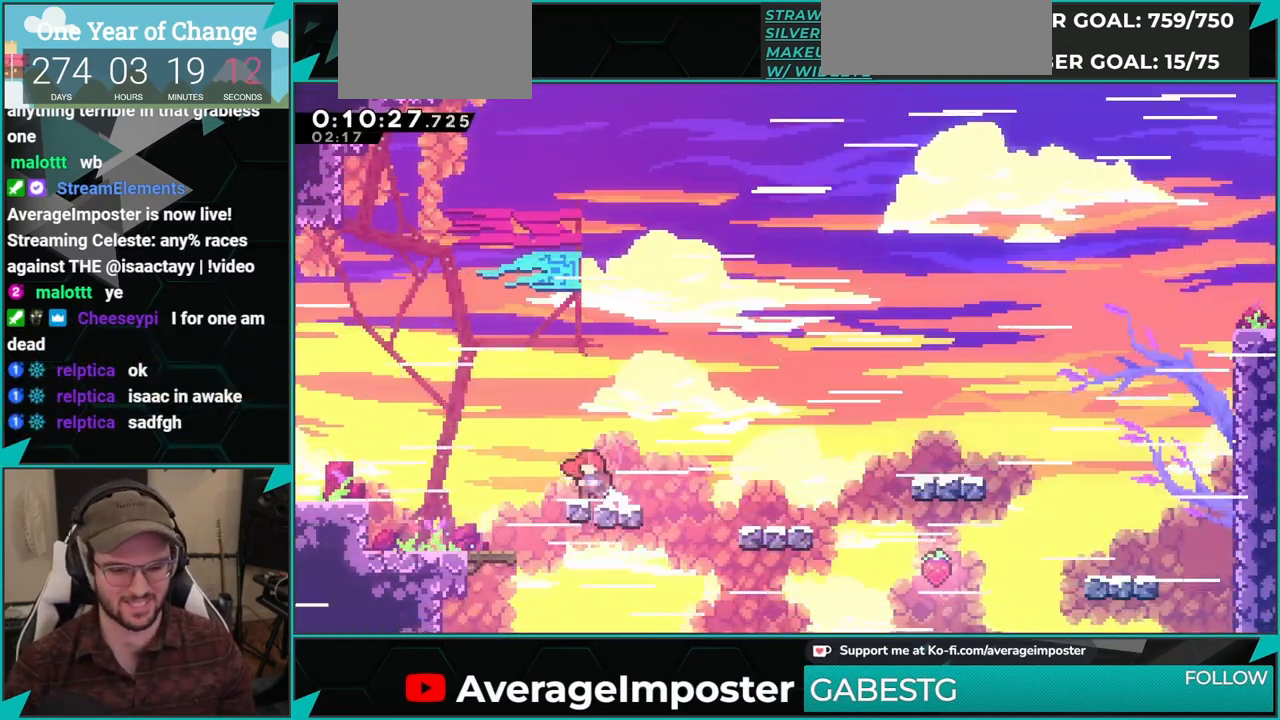
{"buttons": ["DPAD_RIGHT"], "left_stick": "center", "events": [[17, "DPAD_LEFT", "up"], [33, "DPAD_DOWN", "down"], [50, "DPAD_RIGHT", "down"], [50, "X", "down"], [250, "A", "down"], [284, "X", "up"], [400, "DPAD_DOWN", "up"], [417, "A", "up"]]}
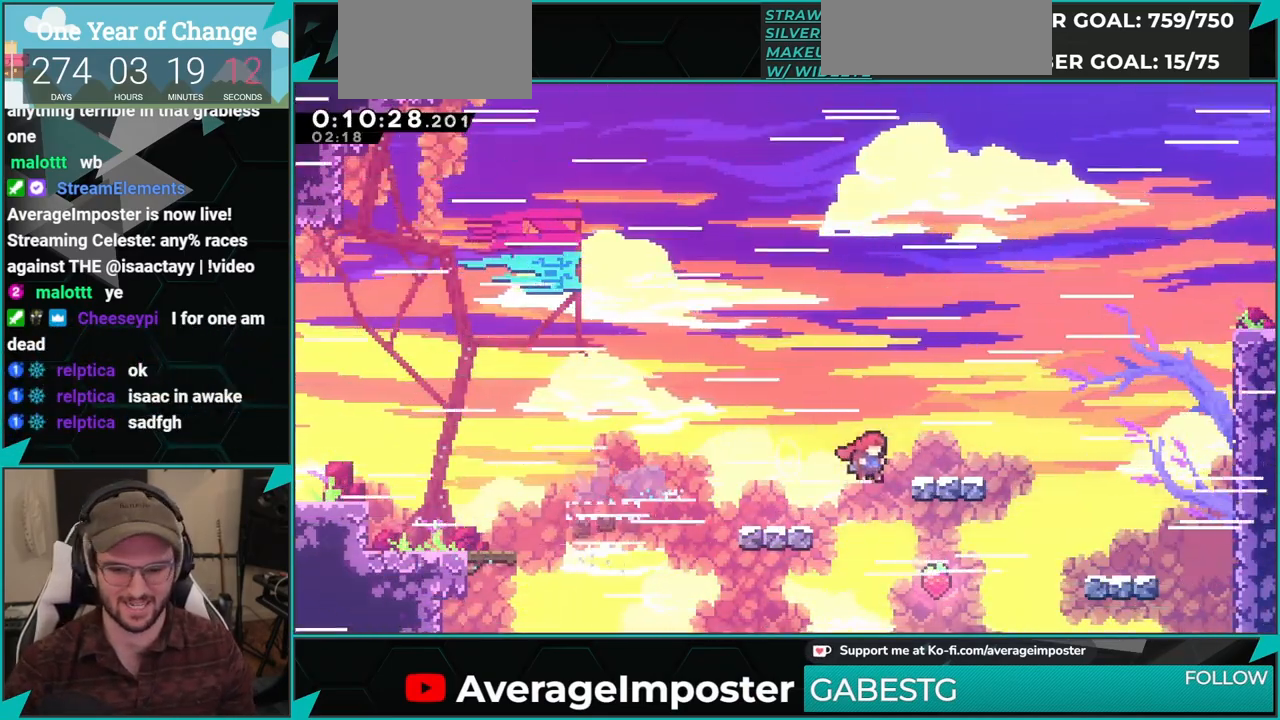
{"buttons": ["A", "DPAD_UP", "DPAD_RIGHT"], "left_stick": "center", "events": [[34, "L1", "down"], [217, "L1", "up"], [284, "A", "down"], [484, "DPAD_UP", "down"]]}
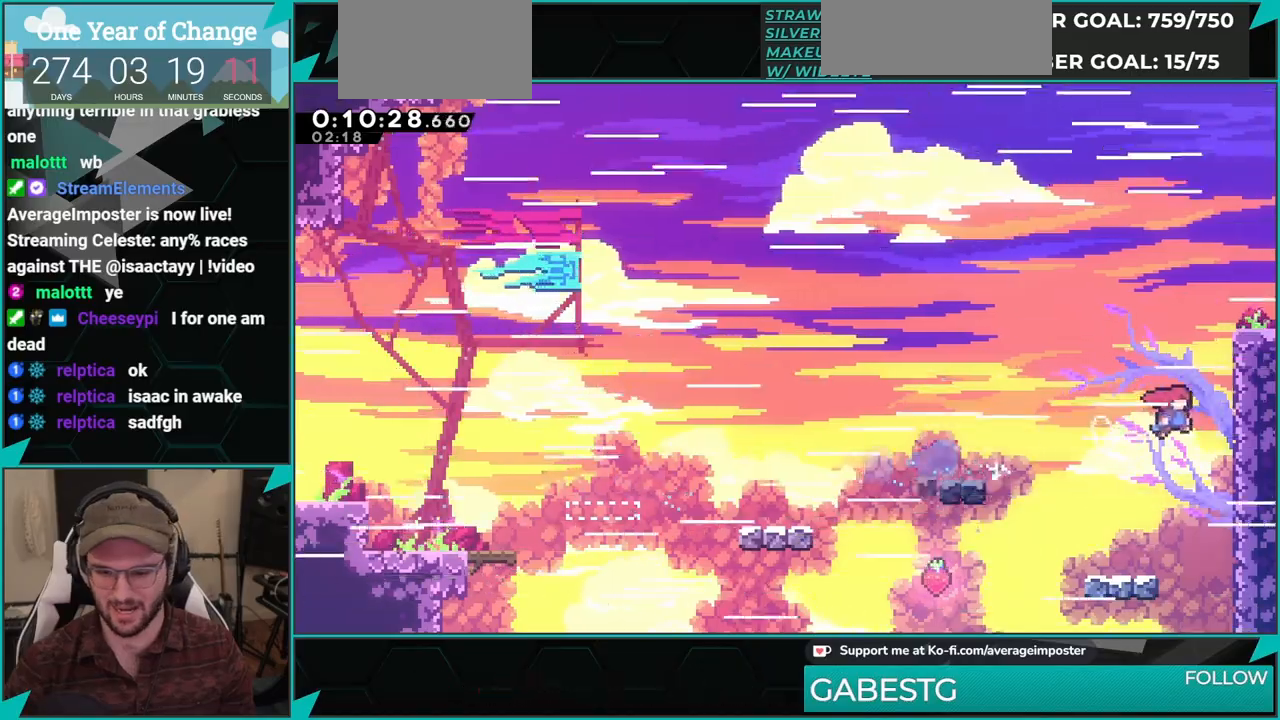
{"buttons": ["R1", "DPAD_UP"], "left_stick": "center", "events": [[33, "X", "down"], [50, "A", "up"], [133, "R1", "down"], [150, "X", "up"], [300, "DPAD_RIGHT", "up"]]}
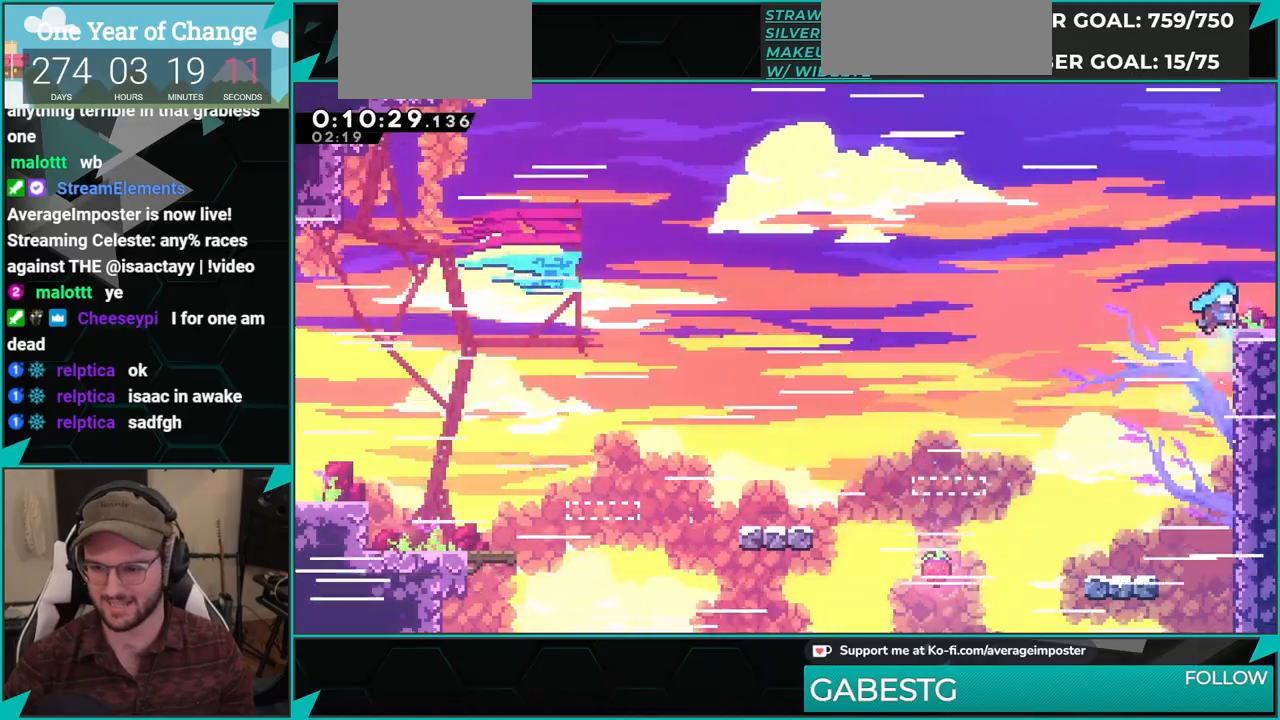
{"buttons": ["A", "DPAD_RIGHT"], "left_stick": "center", "events": [[134, "DPAD_RIGHT", "down"], [134, "DPAD_UP", "up"], [201, "DPAD_DOWN", "down"], [234, "R1", "up"], [267, "X", "down"], [367, "A", "down"], [401, "X", "up"], [501, "DPAD_DOWN", "up"]]}
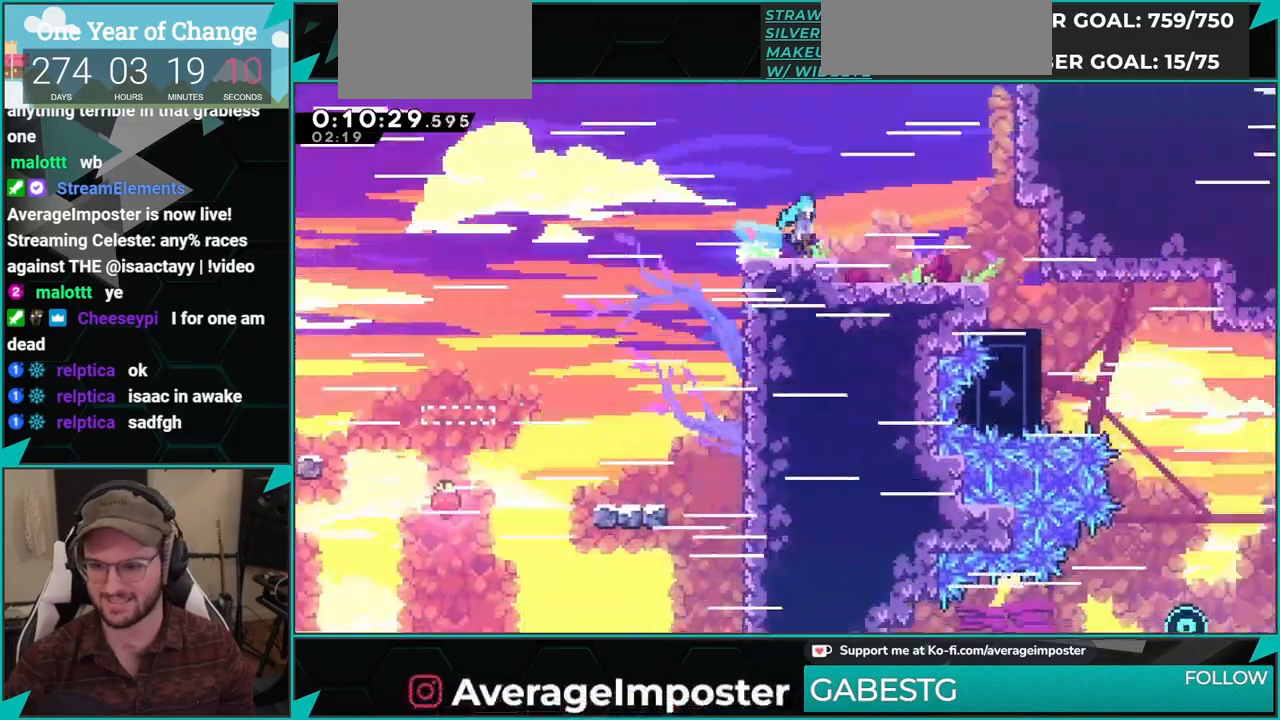
{"buttons": ["A", "DPAD_RIGHT"], "left_stick": "center", "events": []}
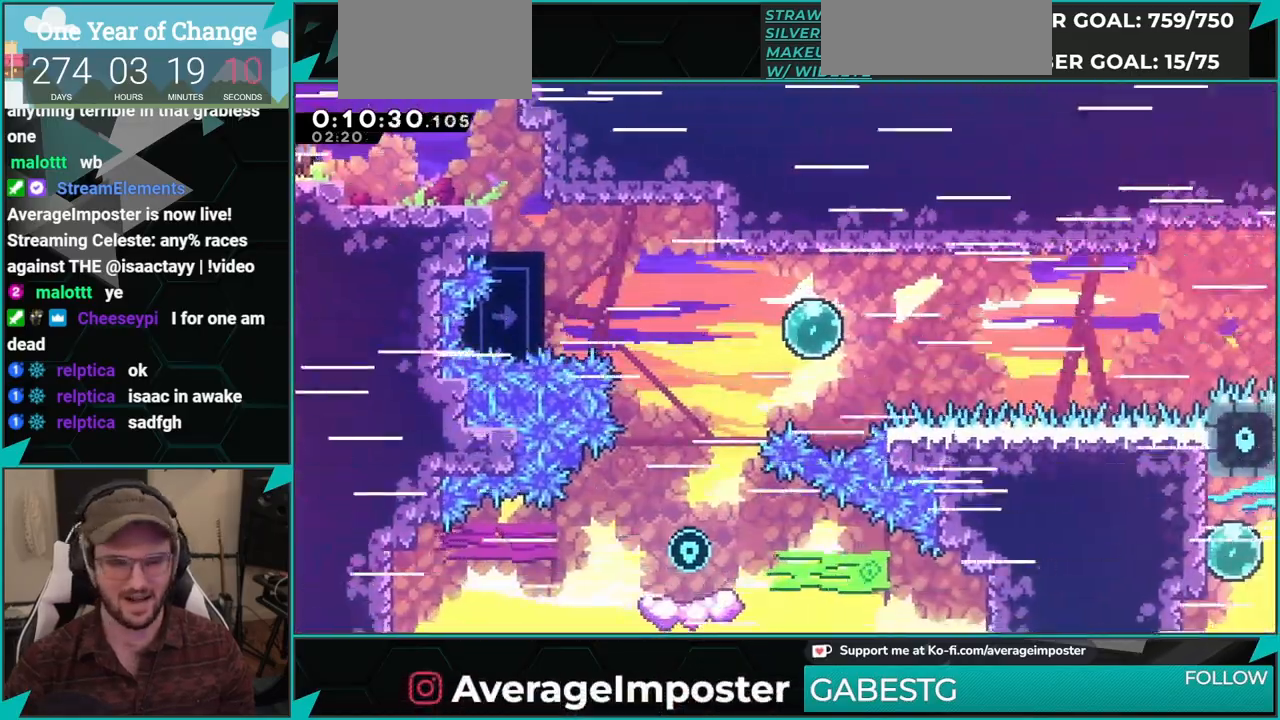
{"buttons": [], "left_stick": "center", "events": [[184, "A", "up"], [334, "DPAD_RIGHT", "up"]]}
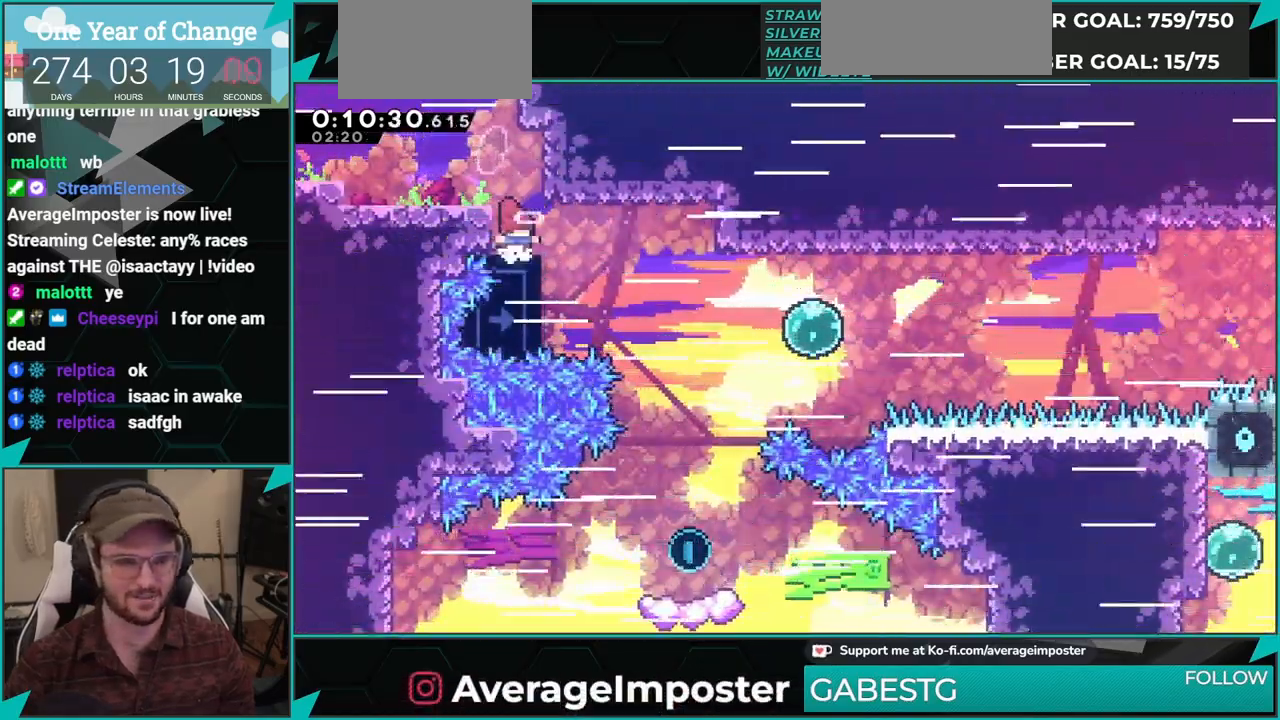
{"buttons": ["DPAD_DOWN", "DPAD_RIGHT"], "left_stick": "center", "events": [[50, "A", "down"], [50, "DPAD_DOWN", "down"], [50, "DPAD_RIGHT", "down"], [134, "X", "down"], [167, "A", "up"], [284, "X", "up"]]}